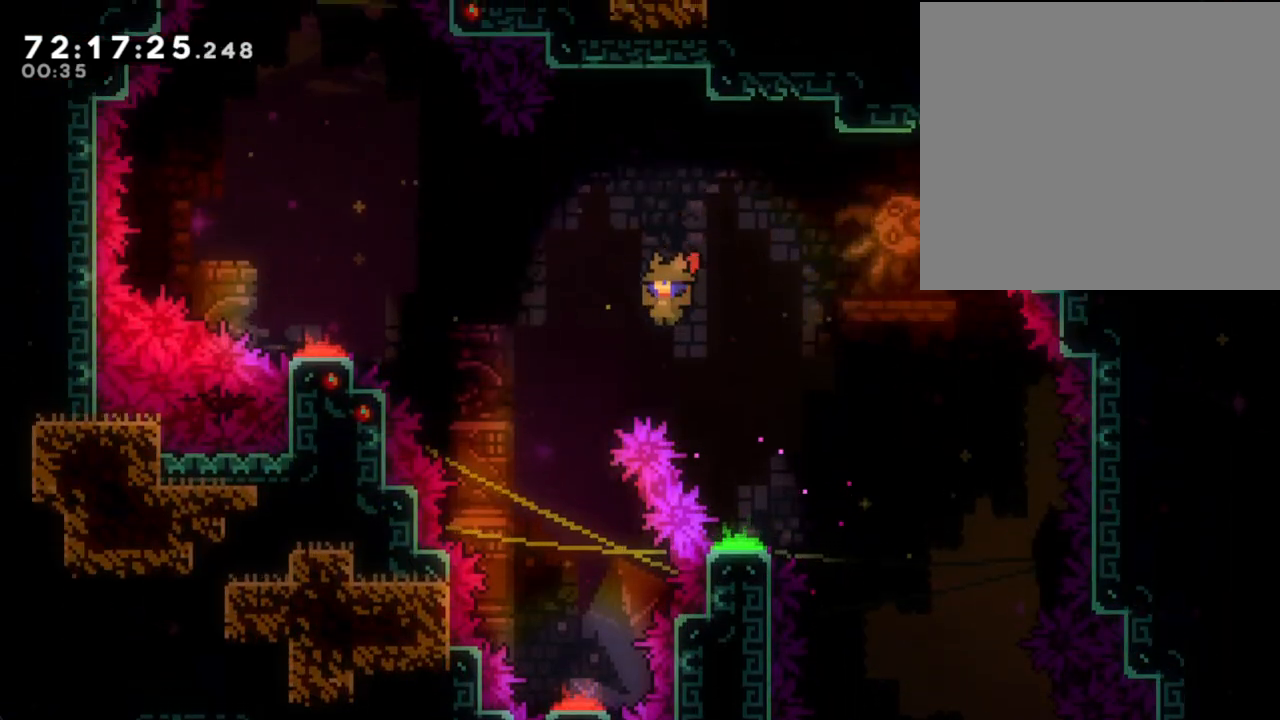
Gameplay with a controller (Nintendo layout); each line is a JSON object with the inputs held at the frame after it. "events" lists button and stick changes between this image and that frame as [ms after this image, input, new state], when the widget could be followed in between. Not read: L1 L3 R1 R3.
{"buttons": [], "left_stick": "down", "right_stick": "center", "events": [[235, "left_stick", "center"], [285, "left_stick", "down"]]}
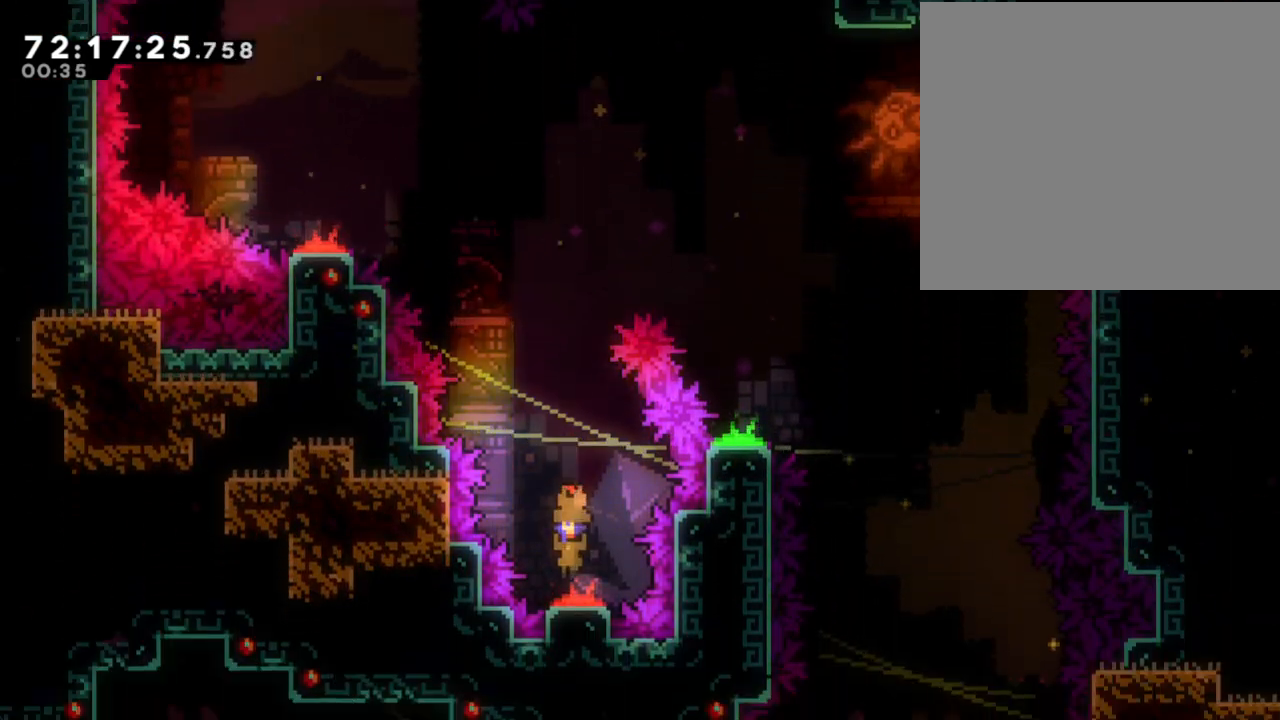
{"buttons": [], "left_stick": "up-right", "right_stick": "center", "events": [[201, "left_stick", "left"], [435, "left_stick", "up-right"]]}
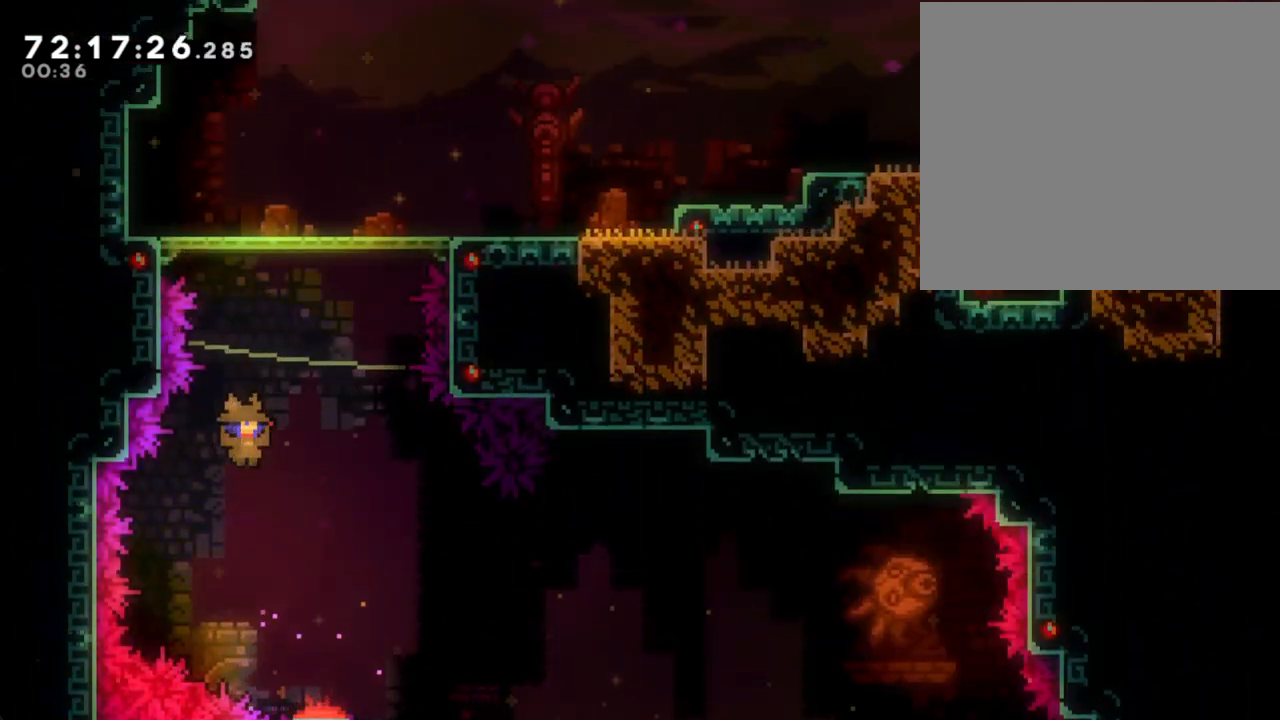
{"buttons": [], "left_stick": "up", "right_stick": "center", "events": [[34, "left_stick", "up"], [84, "X", "down"], [436, "X", "up"]]}
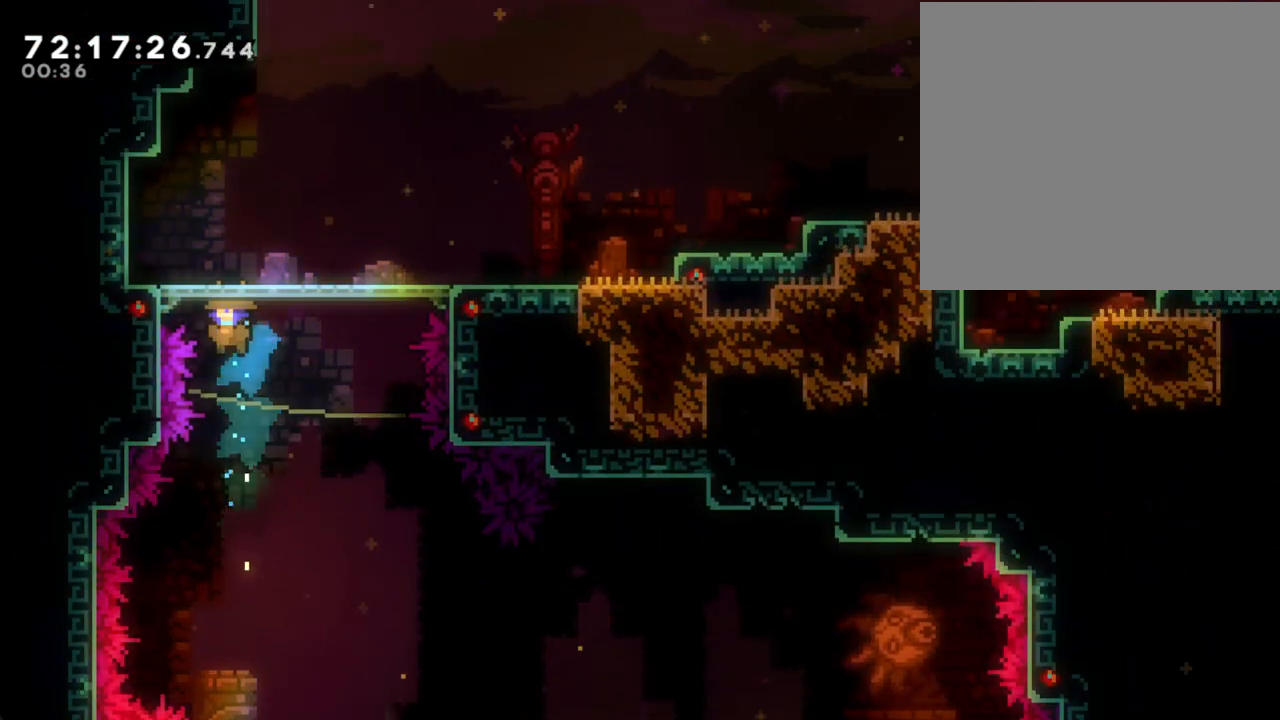
{"buttons": [], "left_stick": "center", "right_stick": "center", "events": [[34, "left_stick", "up-right"], [419, "left_stick", "center"]]}
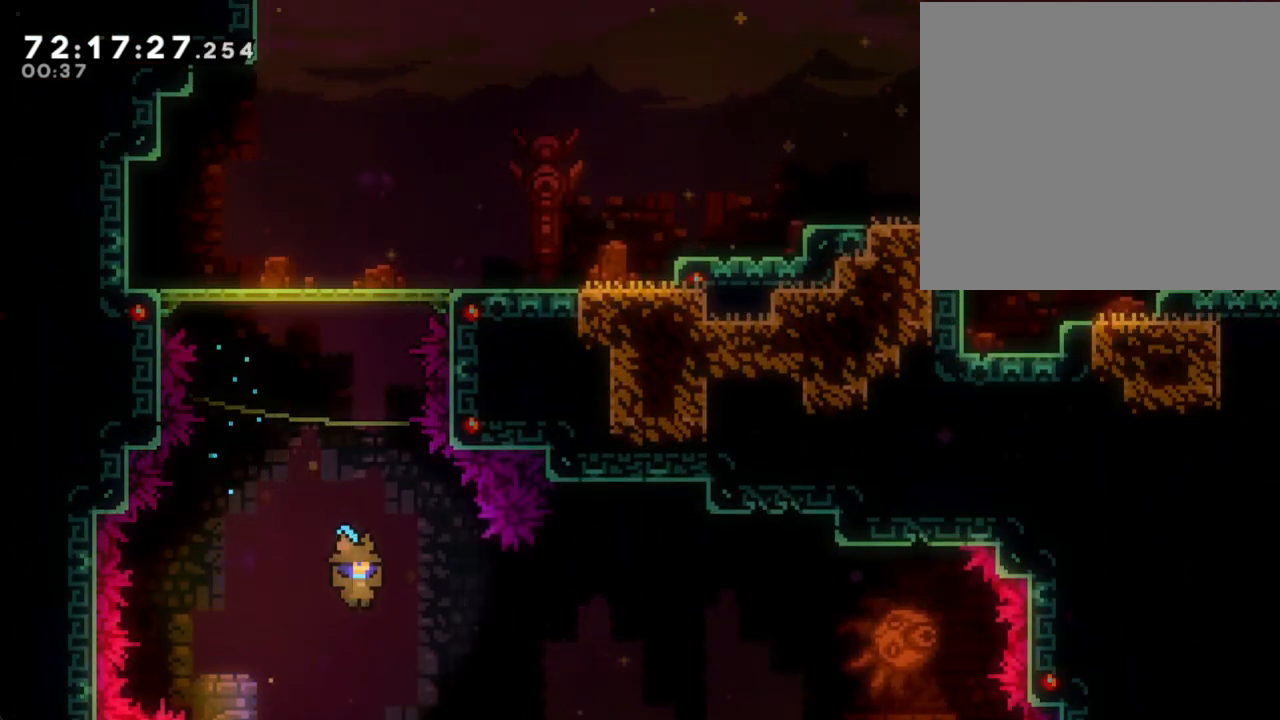
{"buttons": [], "left_stick": "down", "right_stick": "center", "events": [[16, "left_stick", "down"]]}
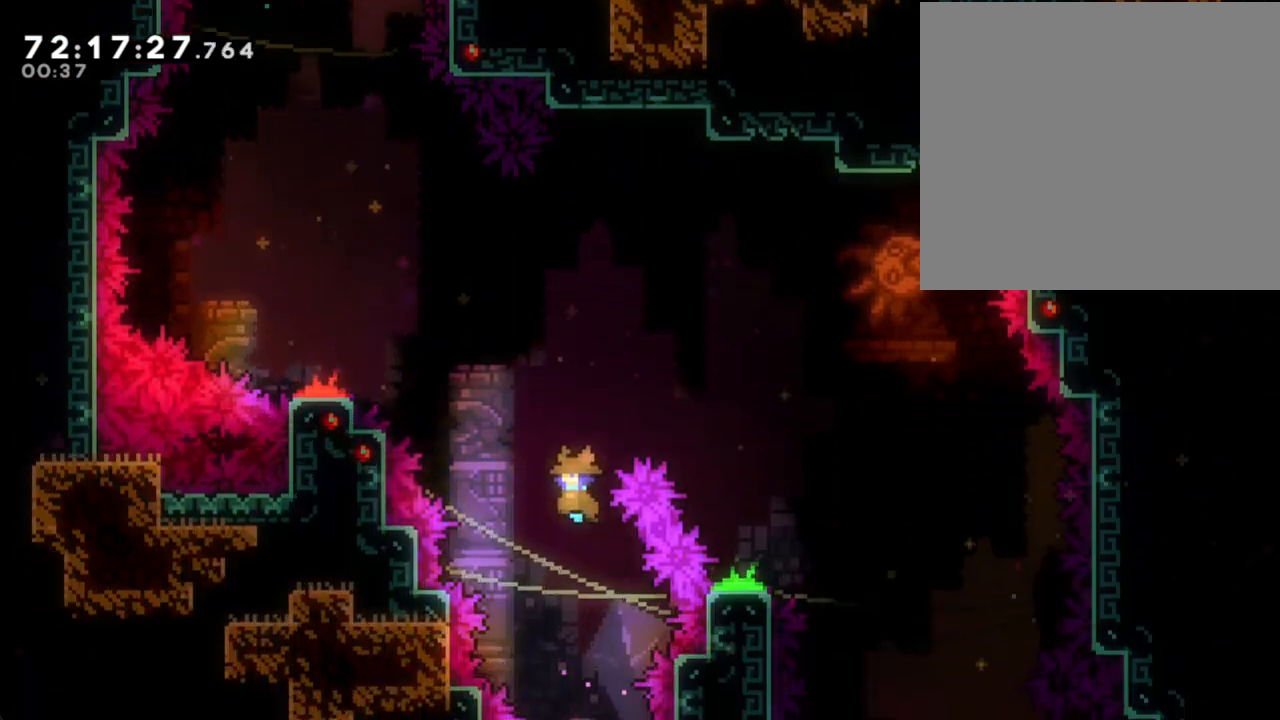
{"buttons": [], "left_stick": "down", "right_stick": "center", "events": [[352, "left_stick", "center"], [436, "left_stick", "down"]]}
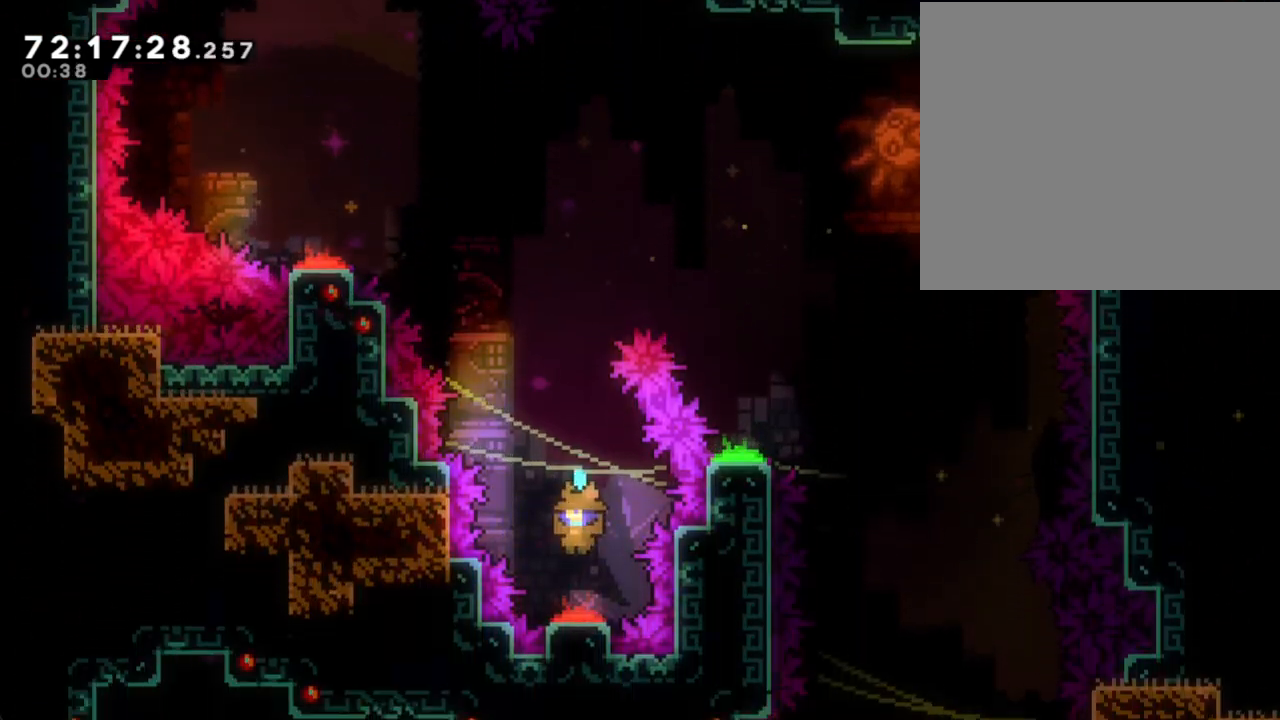
{"buttons": [], "left_stick": "left", "right_stick": "center", "events": [[335, "left_stick", "center"], [469, "left_stick", "left"]]}
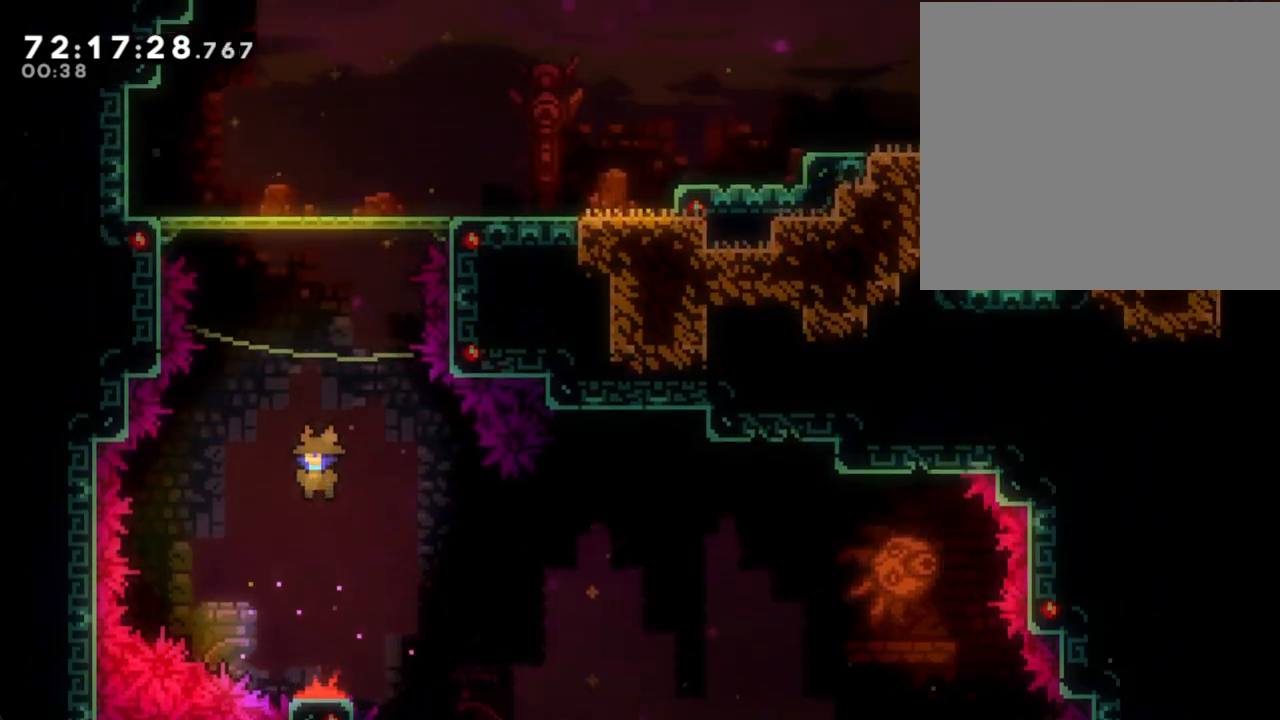
{"buttons": [], "left_stick": "center", "right_stick": "center", "events": [[469, "left_stick", "center"]]}
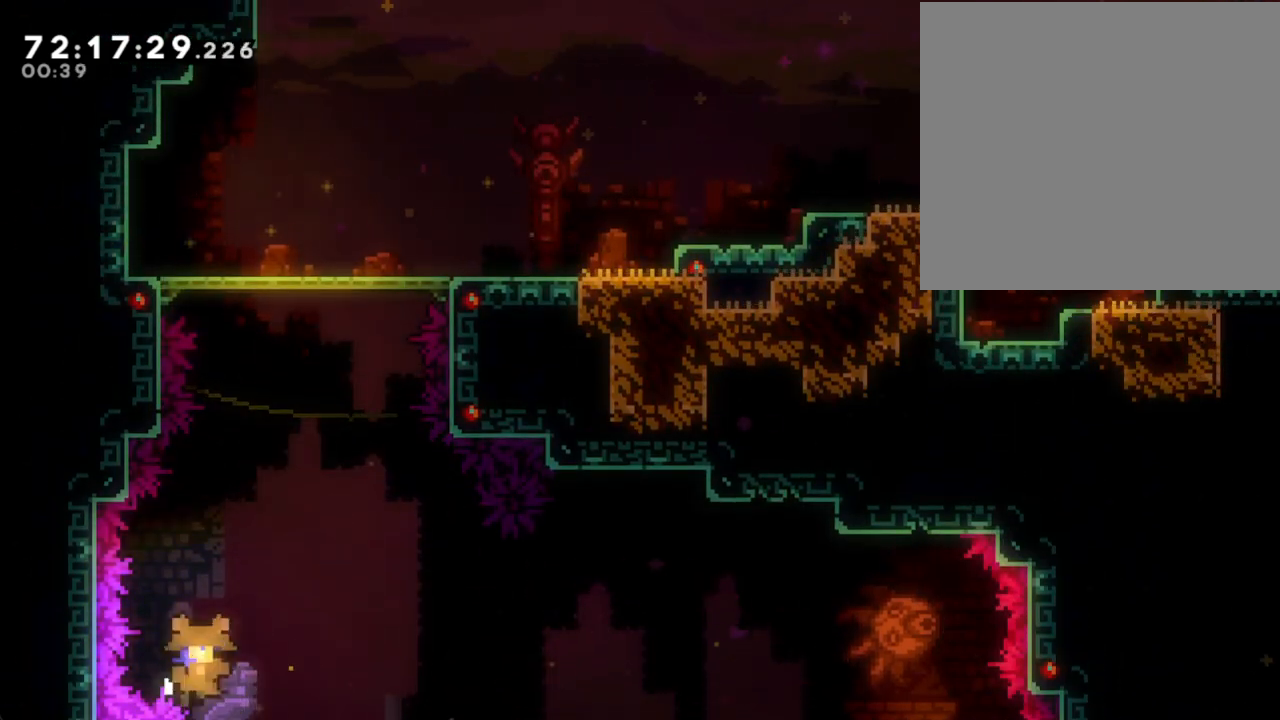
{"buttons": [], "left_stick": "center", "right_stick": "center", "events": [[17, "A", "down"], [269, "A", "up"], [352, "A", "down"], [470, "A", "up"]]}
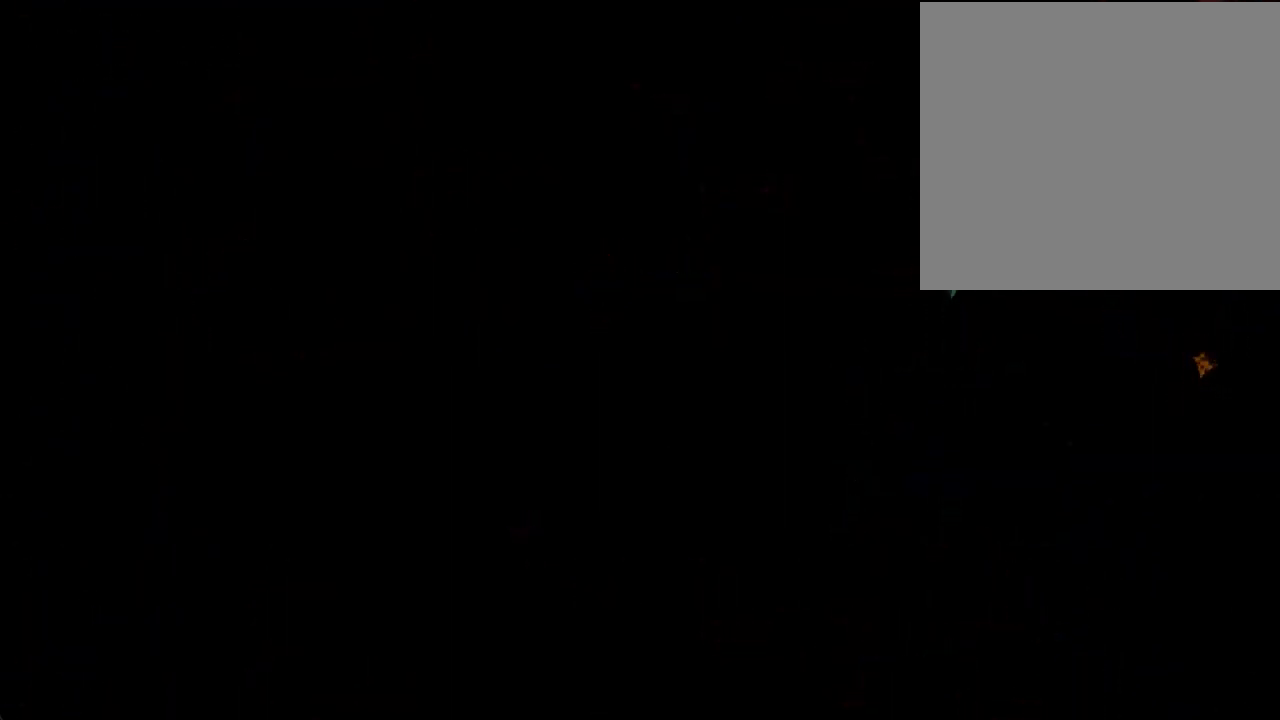
{"buttons": [], "left_stick": "center", "right_stick": "center", "events": []}
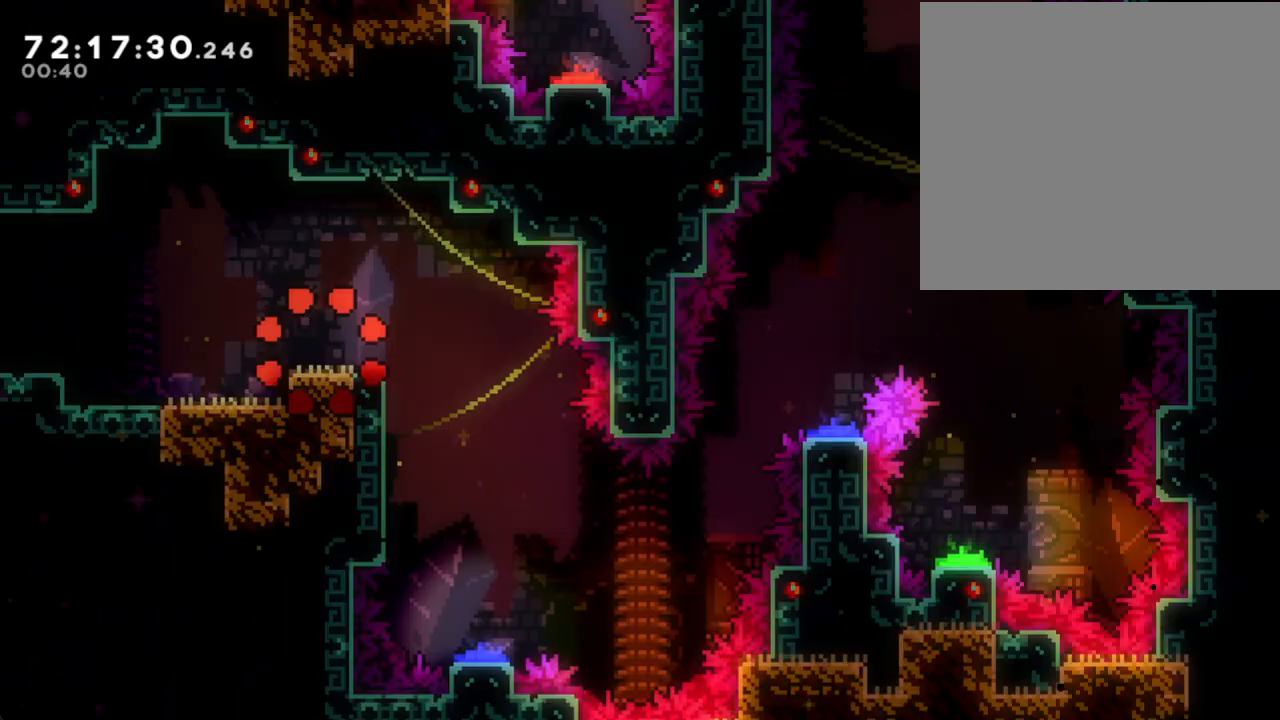
{"buttons": [], "left_stick": "right", "right_stick": "center", "events": [[234, "left_stick", "right"], [368, "A", "down"], [486, "A", "up"]]}
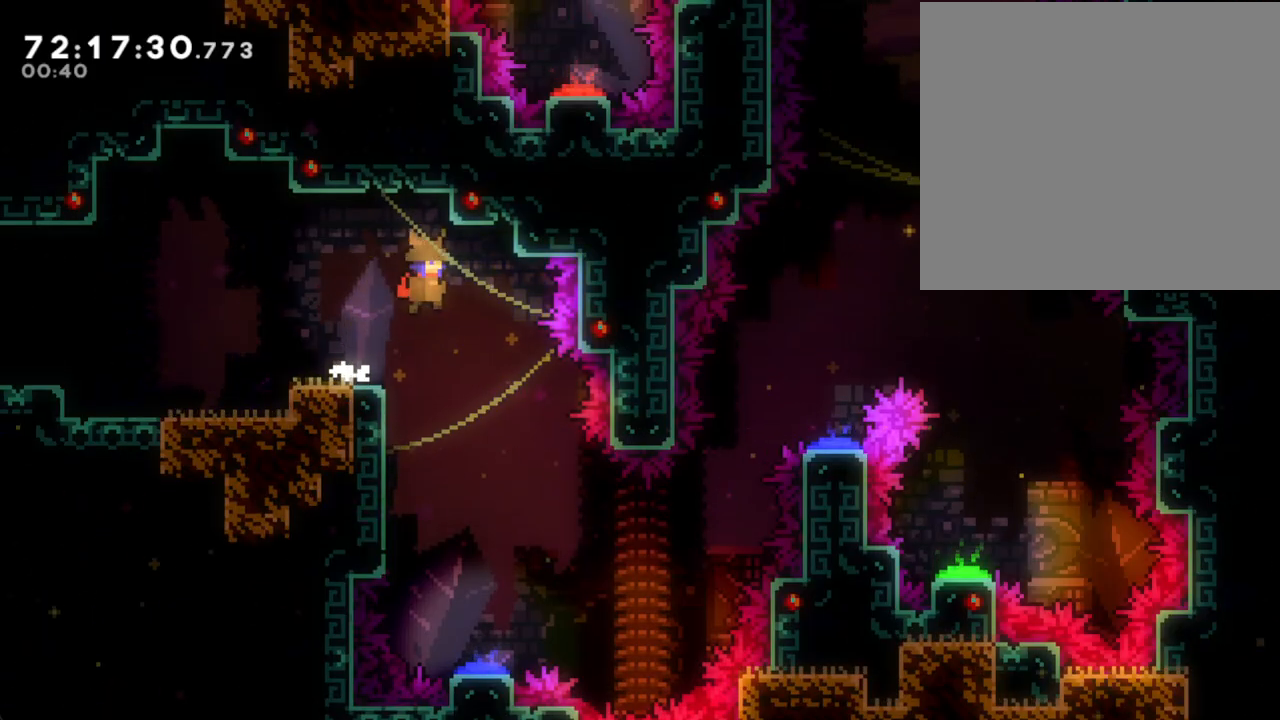
{"buttons": [], "left_stick": "down", "right_stick": "center", "events": [[84, "left_stick", "down"]]}
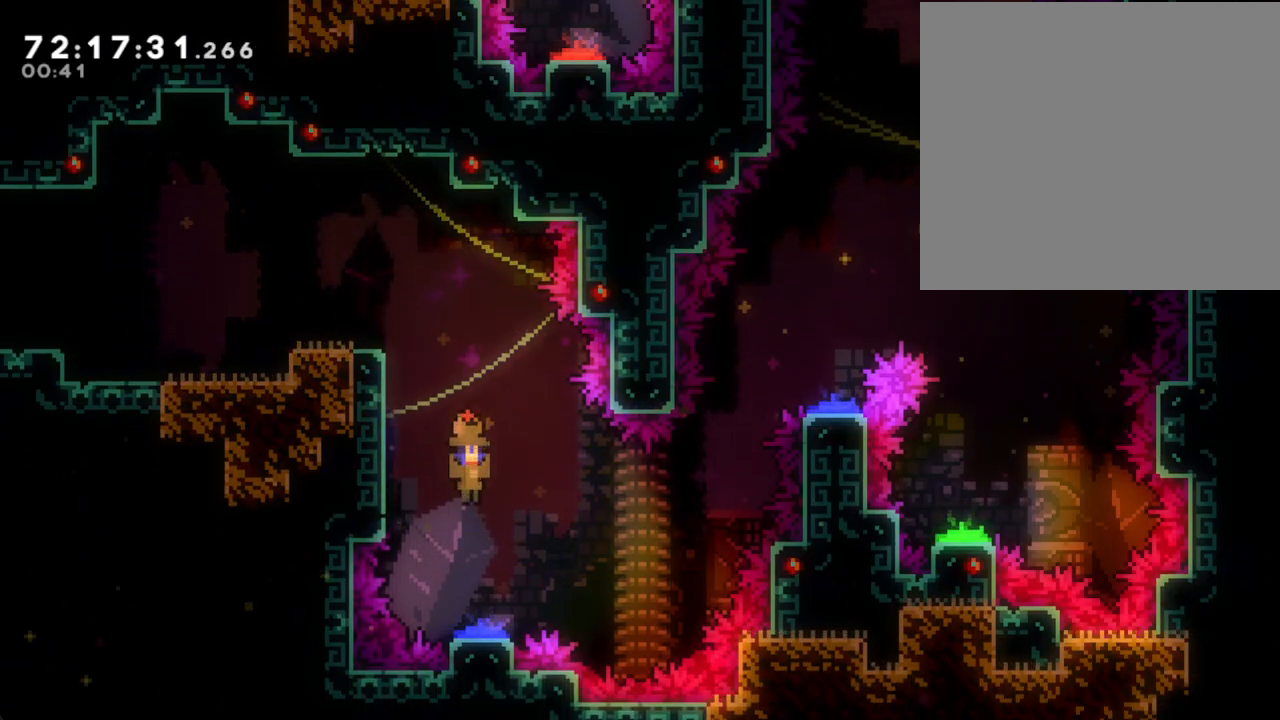
{"buttons": [], "left_stick": "right", "right_stick": "center", "events": [[386, "left_stick", "right"]]}
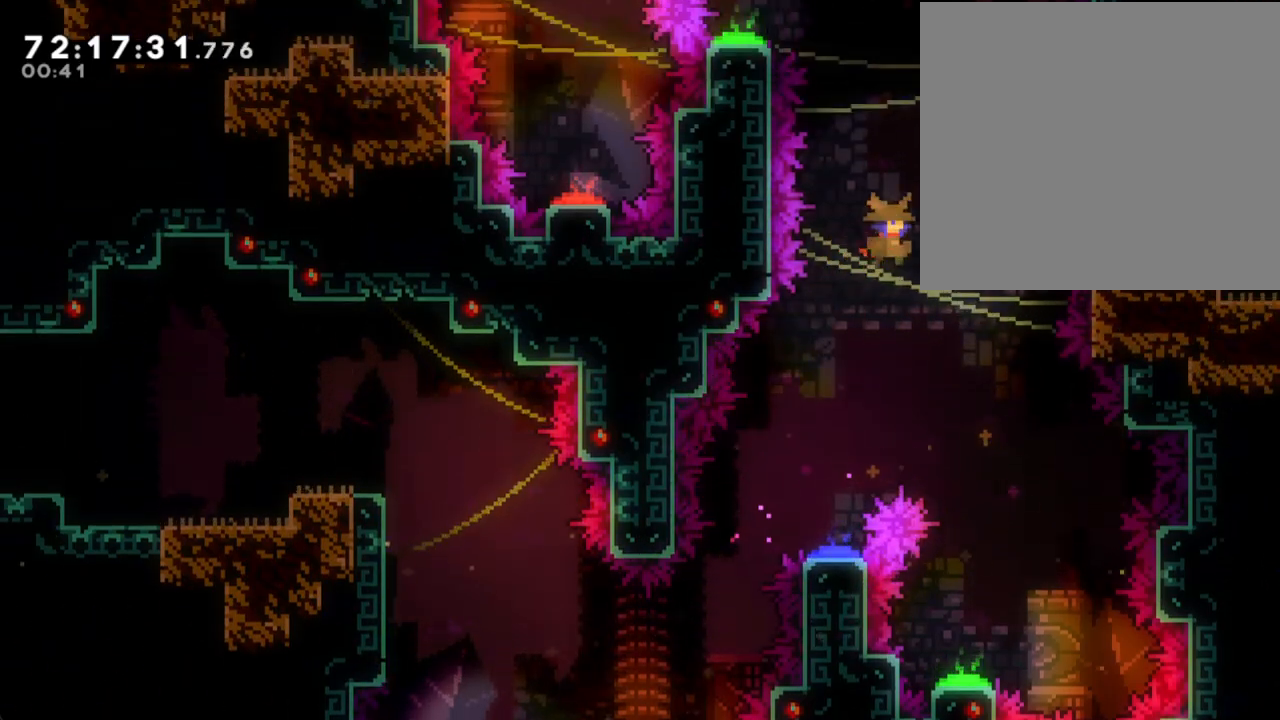
{"buttons": [], "left_stick": "down", "right_stick": "center", "events": [[134, "left_stick", "down"]]}
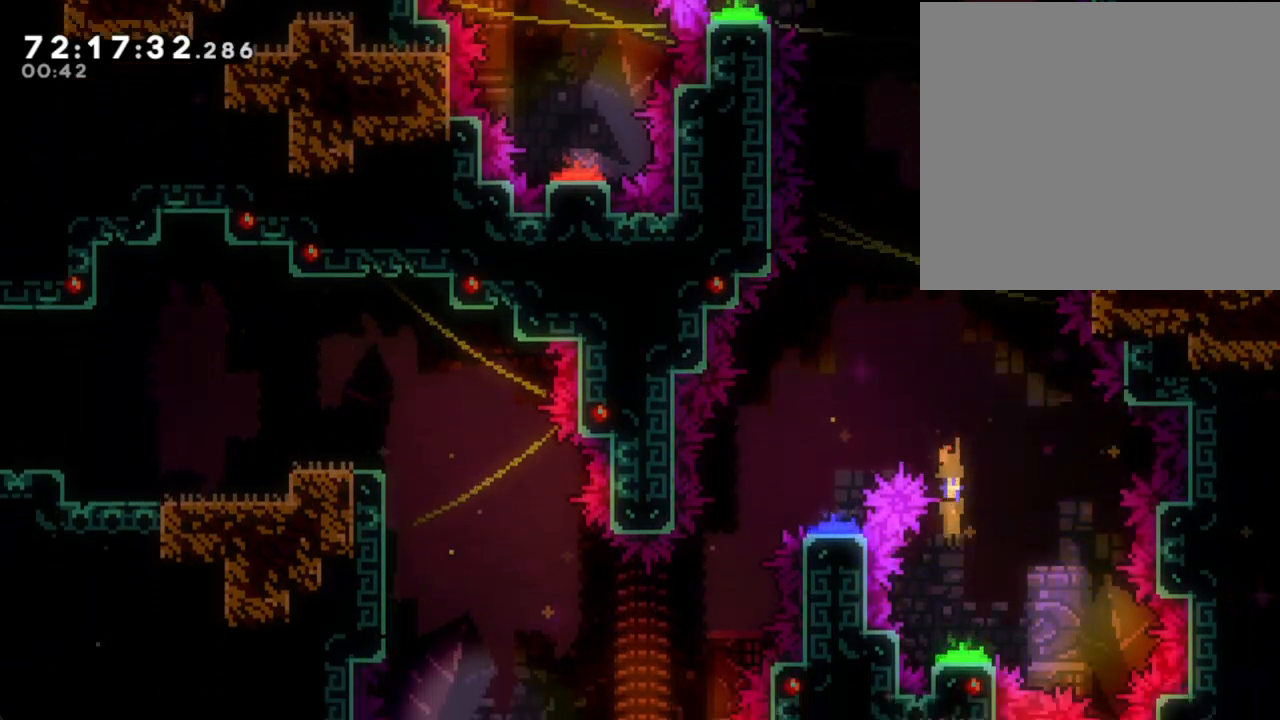
{"buttons": [], "left_stick": "left", "right_stick": "center", "events": [[218, "left_stick", "center"], [335, "left_stick", "left"]]}
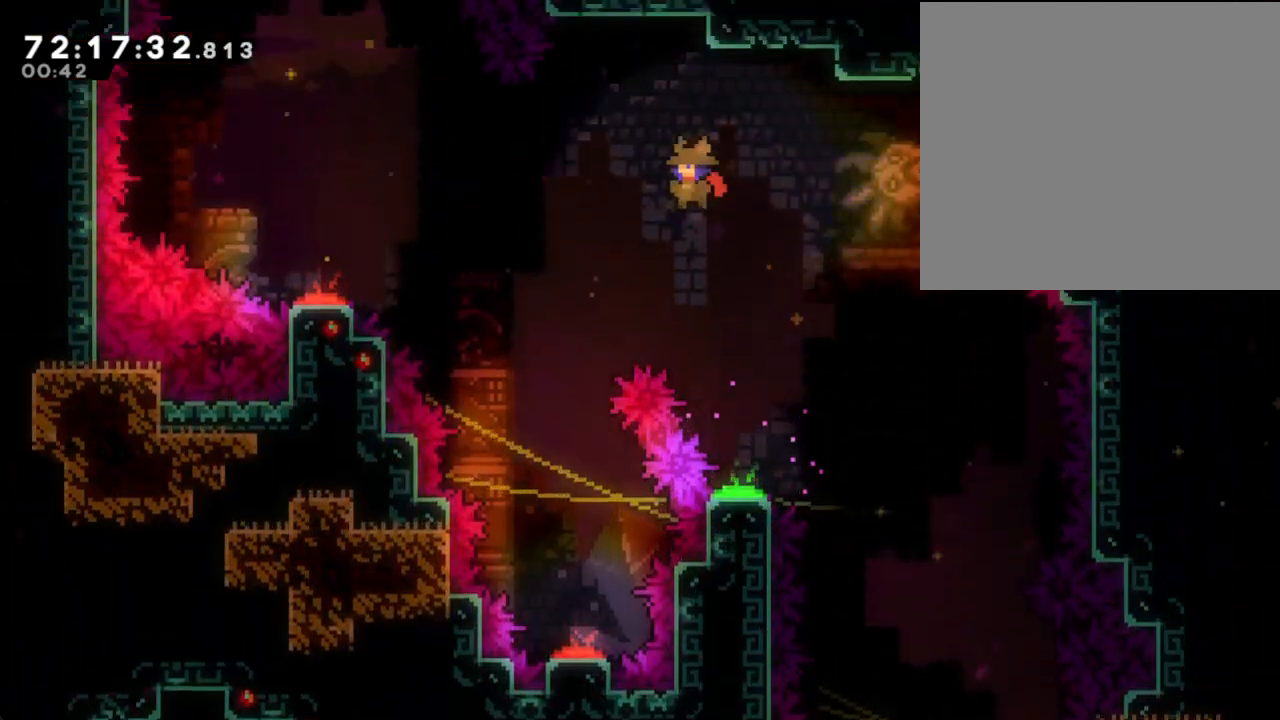
{"buttons": [], "left_stick": "down", "right_stick": "center", "events": [[67, "left_stick", "down"], [168, "left_stick", "down-left"], [436, "left_stick", "down"]]}
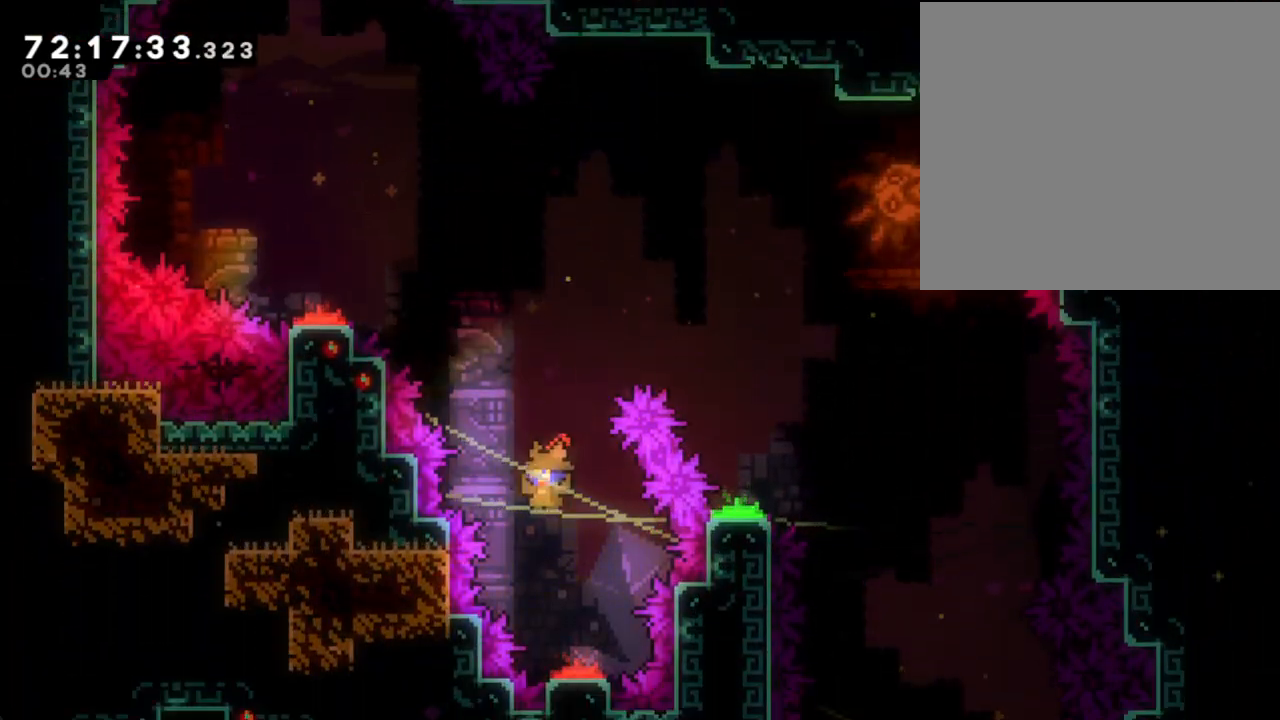
{"buttons": [], "left_stick": "left", "right_stick": "center", "events": [[469, "left_stick", "left"]]}
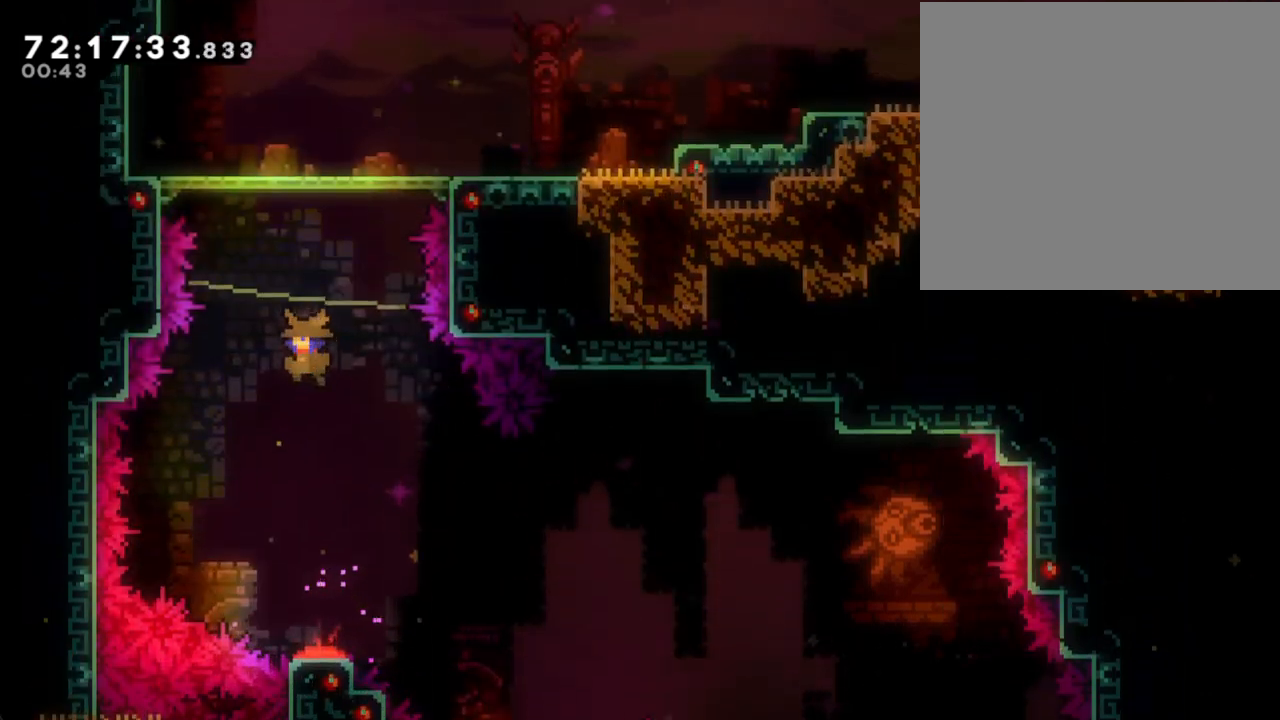
{"buttons": ["X"], "left_stick": "up", "right_stick": "center", "events": [[17, "left_stick", "up-left"], [134, "left_stick", "up"], [185, "X", "down"]]}
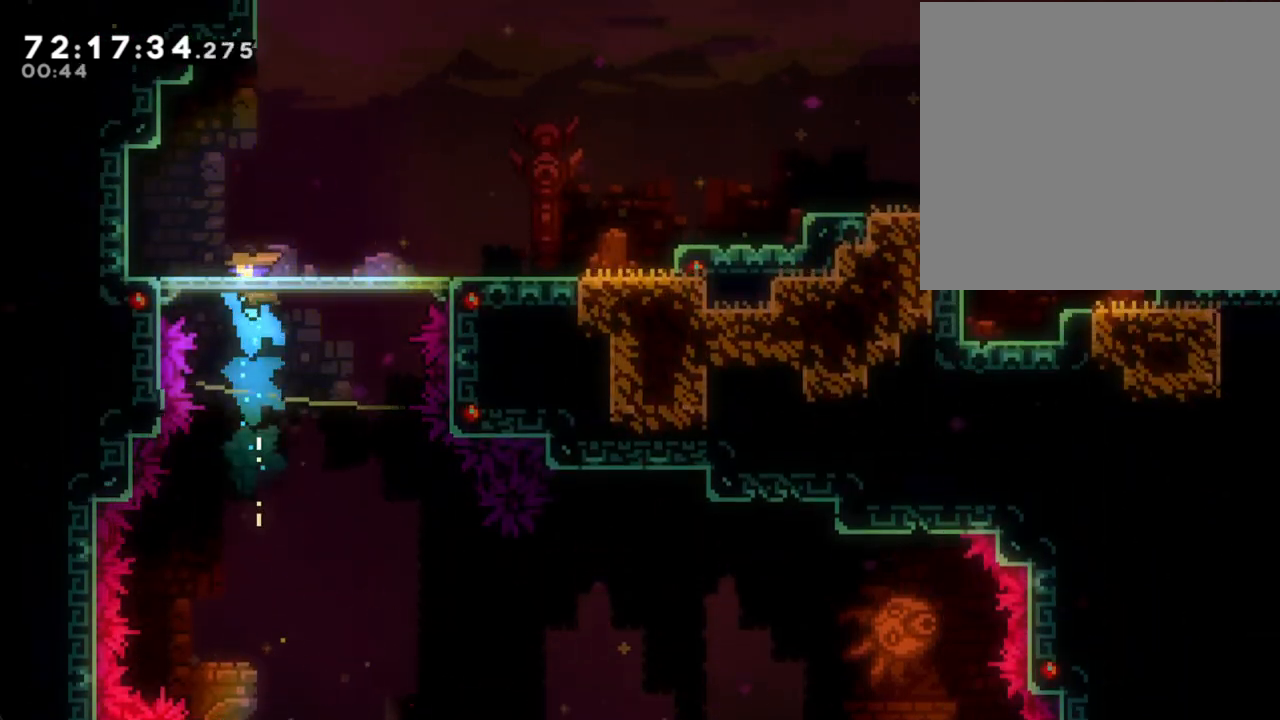
{"buttons": ["A"], "left_stick": "left", "right_stick": "center", "events": [[67, "X", "up"], [67, "left_stick", "left"], [486, "A", "down"]]}
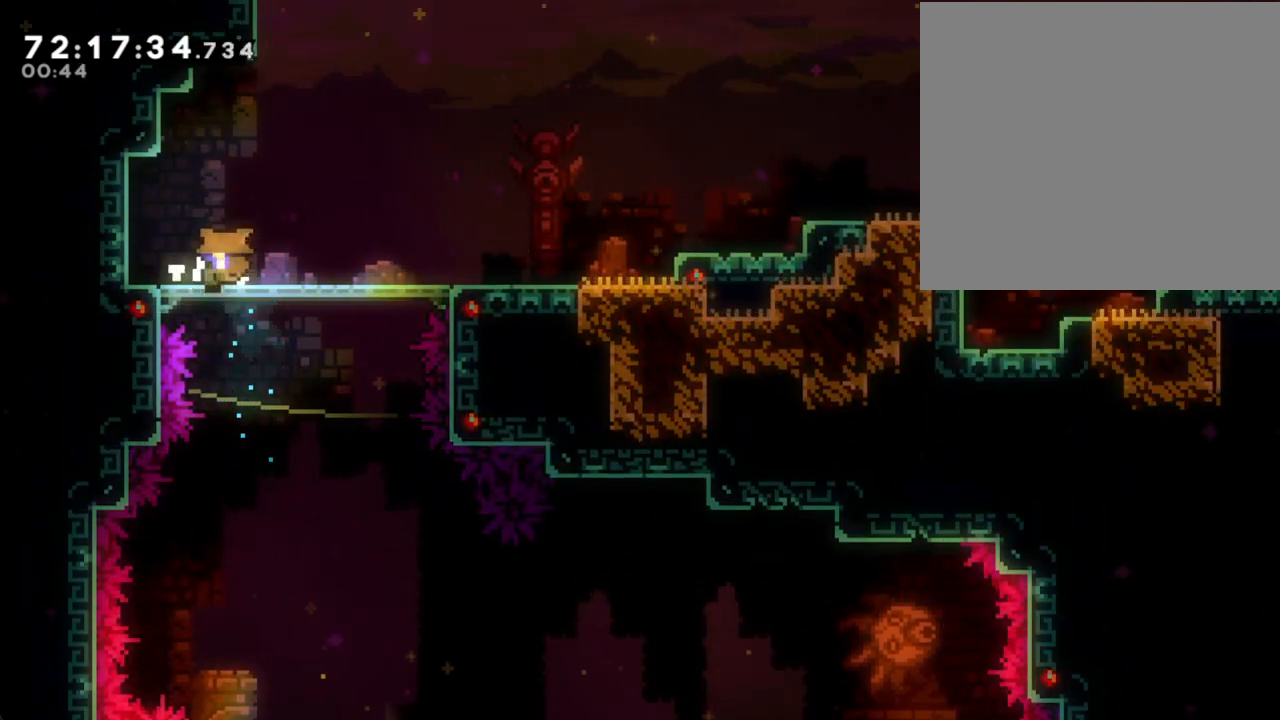
{"buttons": [], "left_stick": "center", "right_stick": "center", "events": [[33, "left_stick", "center"], [268, "A", "up"], [352, "A", "down"], [502, "A", "up"]]}
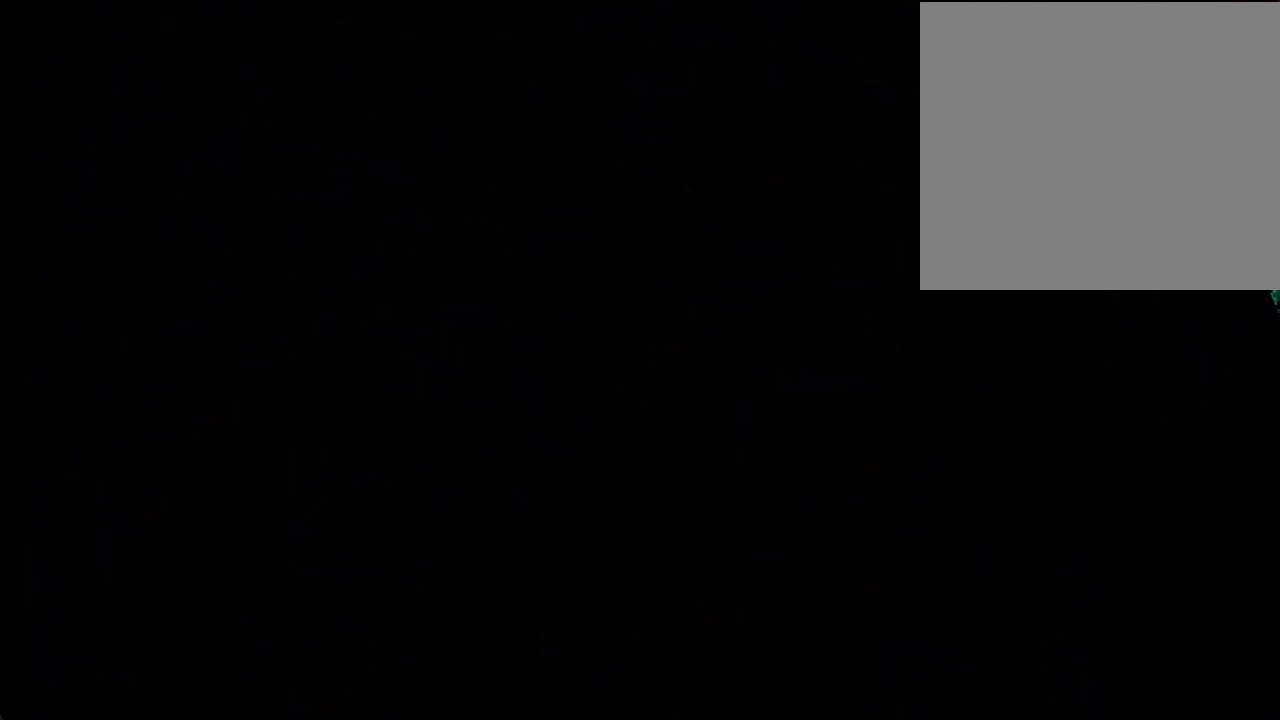
{"buttons": [], "left_stick": "center", "right_stick": "center", "events": []}
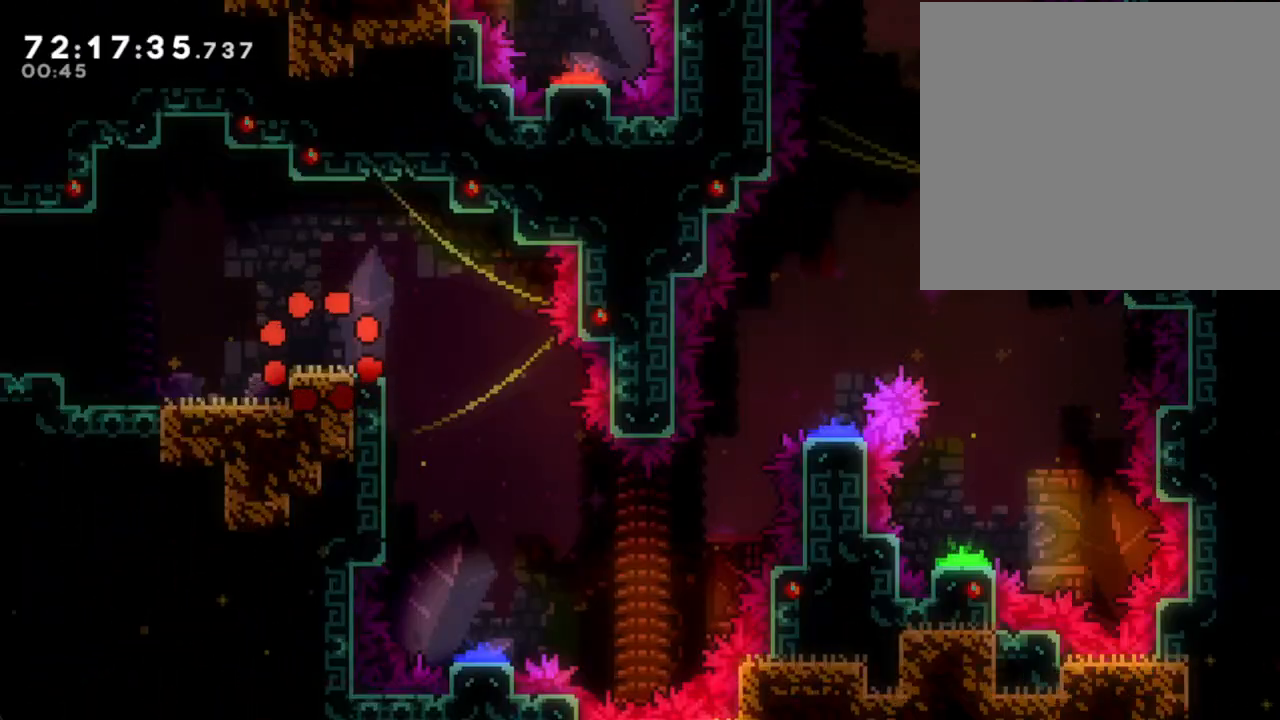
{"buttons": [], "left_stick": "right", "right_stick": "center", "events": [[184, "left_stick", "right"], [318, "A", "down"], [452, "A", "up"]]}
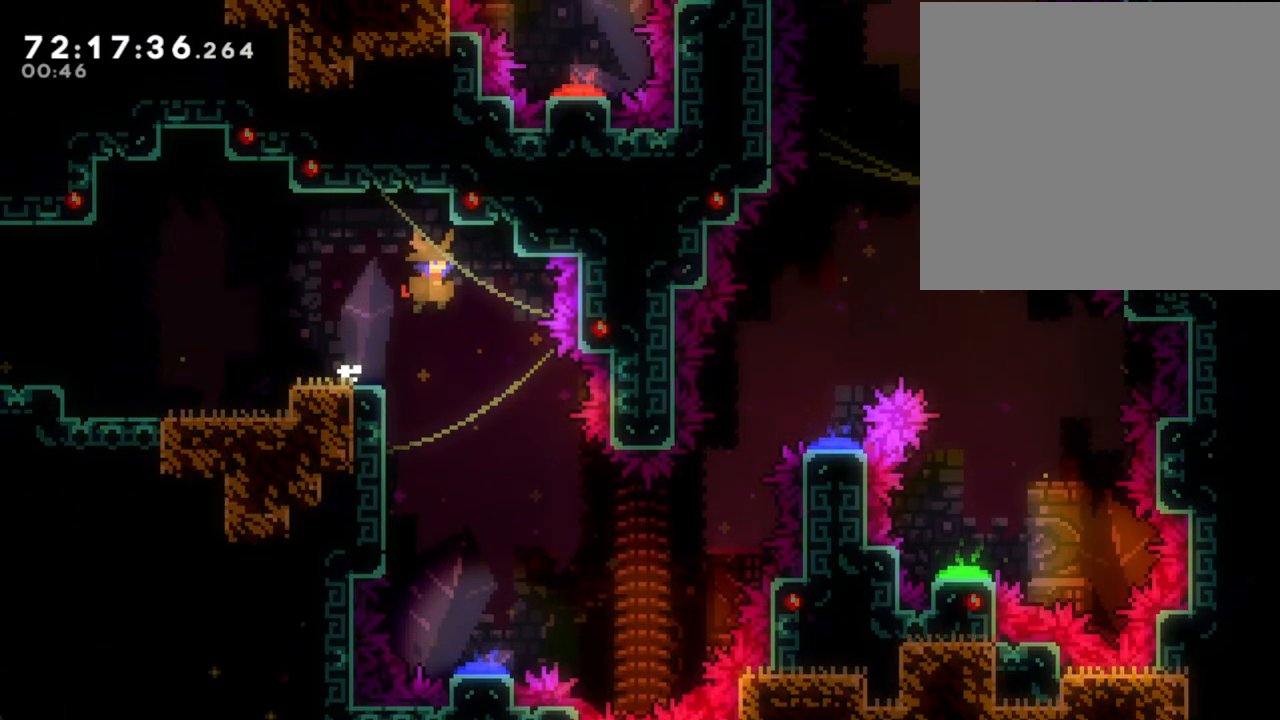
{"buttons": [], "left_stick": "down", "right_stick": "center", "events": [[150, "left_stick", "down"]]}
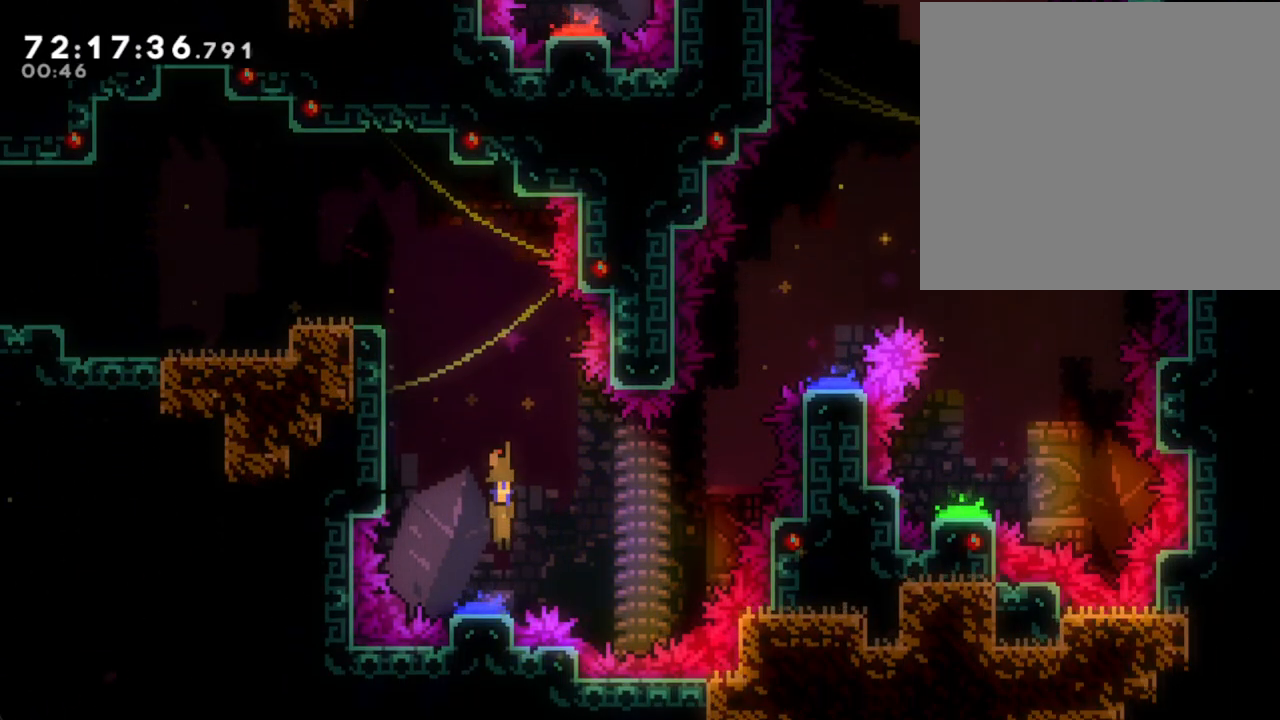
{"buttons": [], "left_stick": "right", "right_stick": "center", "events": [[252, "left_stick", "right"]]}
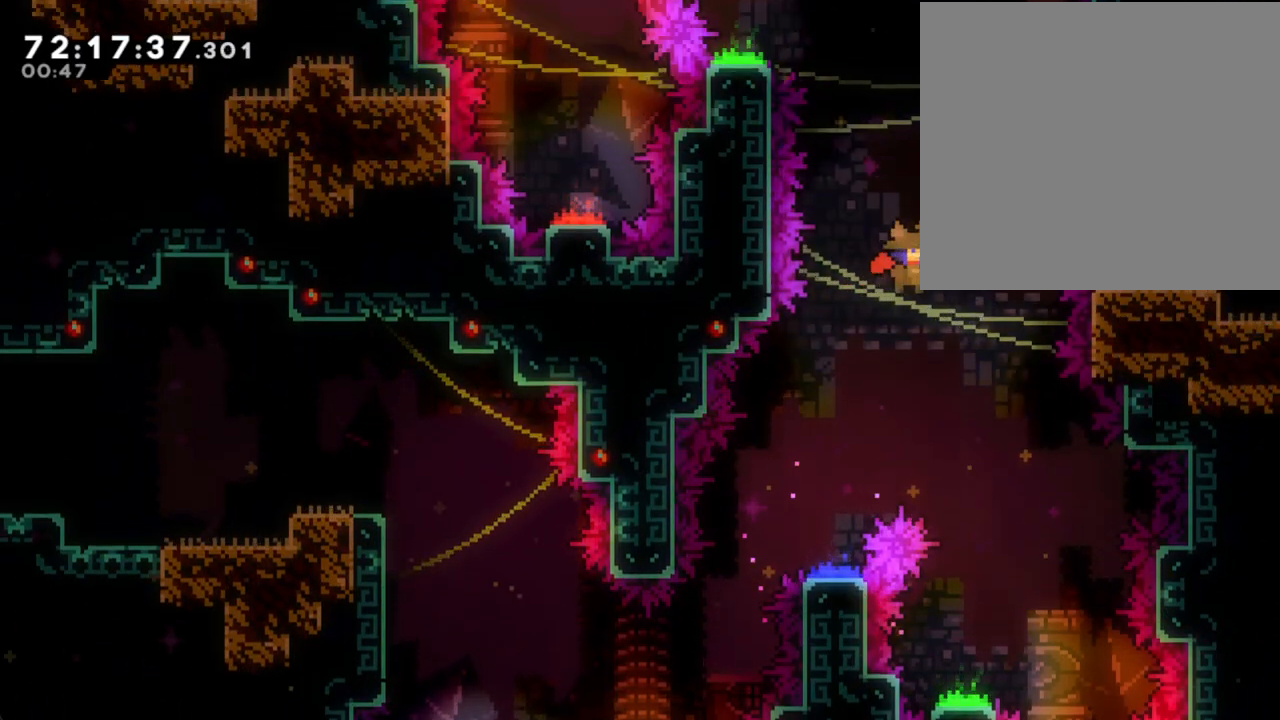
{"buttons": [], "left_stick": "down", "right_stick": "center", "events": [[67, "left_stick", "down"]]}
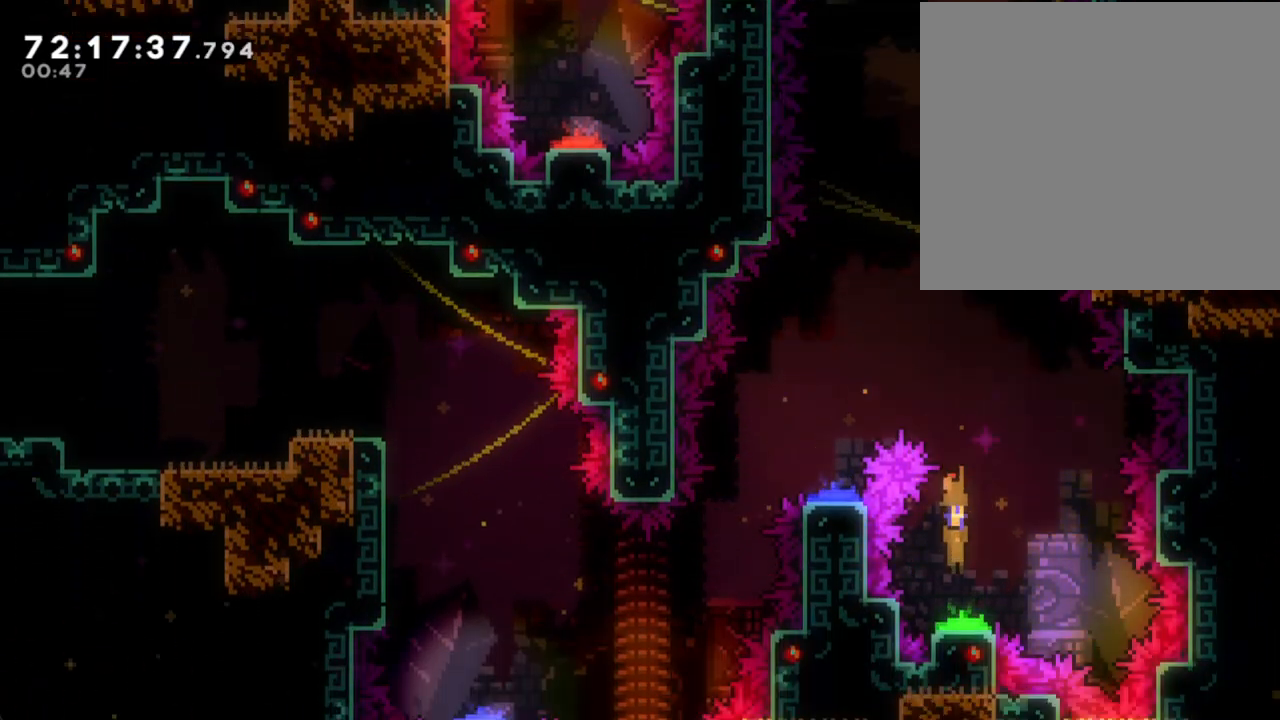
{"buttons": [], "left_stick": "left", "right_stick": "center", "events": [[234, "left_stick", "left"]]}
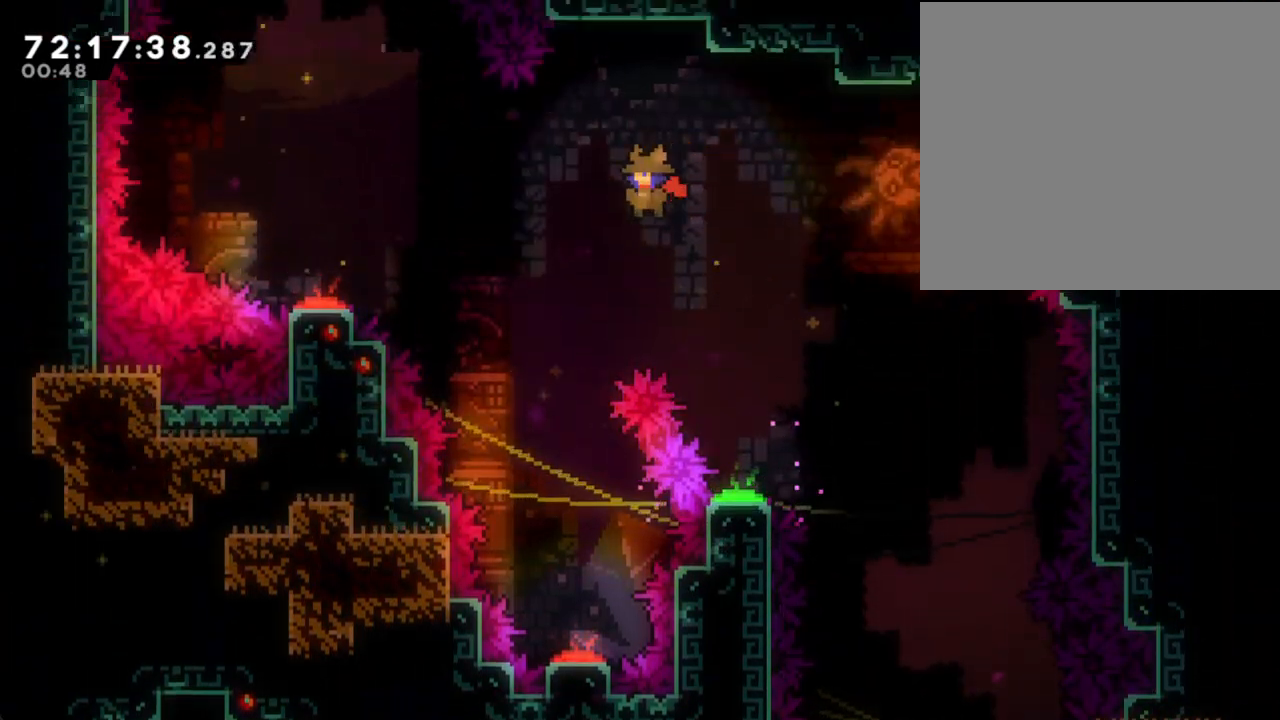
{"buttons": [], "left_stick": "down", "right_stick": "center", "events": [[134, "left_stick", "down"]]}
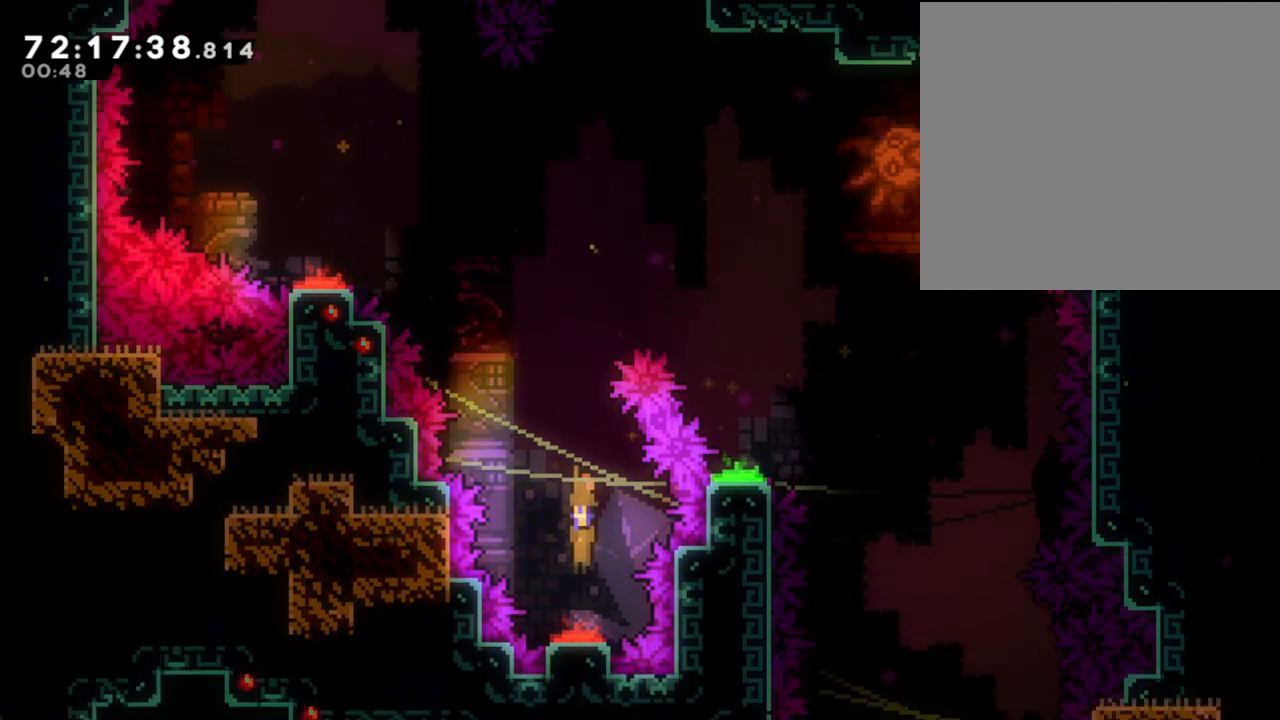
{"buttons": ["X"], "left_stick": "up", "right_stick": "center", "events": [[285, "left_stick", "left"], [335, "left_stick", "up"], [469, "X", "down"]]}